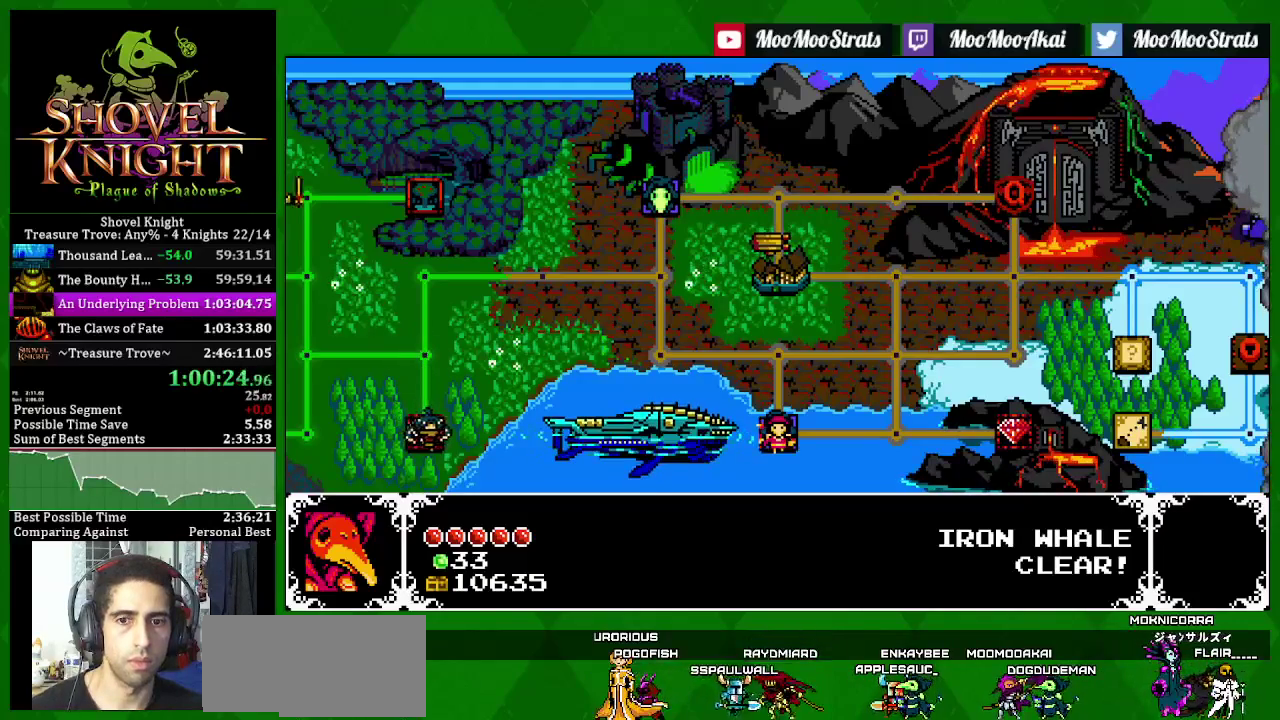
Gameplay with a controller (PlayStation layout); each line is a JSON object with the inputs held at the frame after it. "events" lists button and stick changes between this image and that frame as [ms after this image, input, new state], when the widget could be followed in between. Not read: L3 R3.
{"buttons": ["SQUARE"], "left_stick": "center", "right_stick": "center", "events": []}
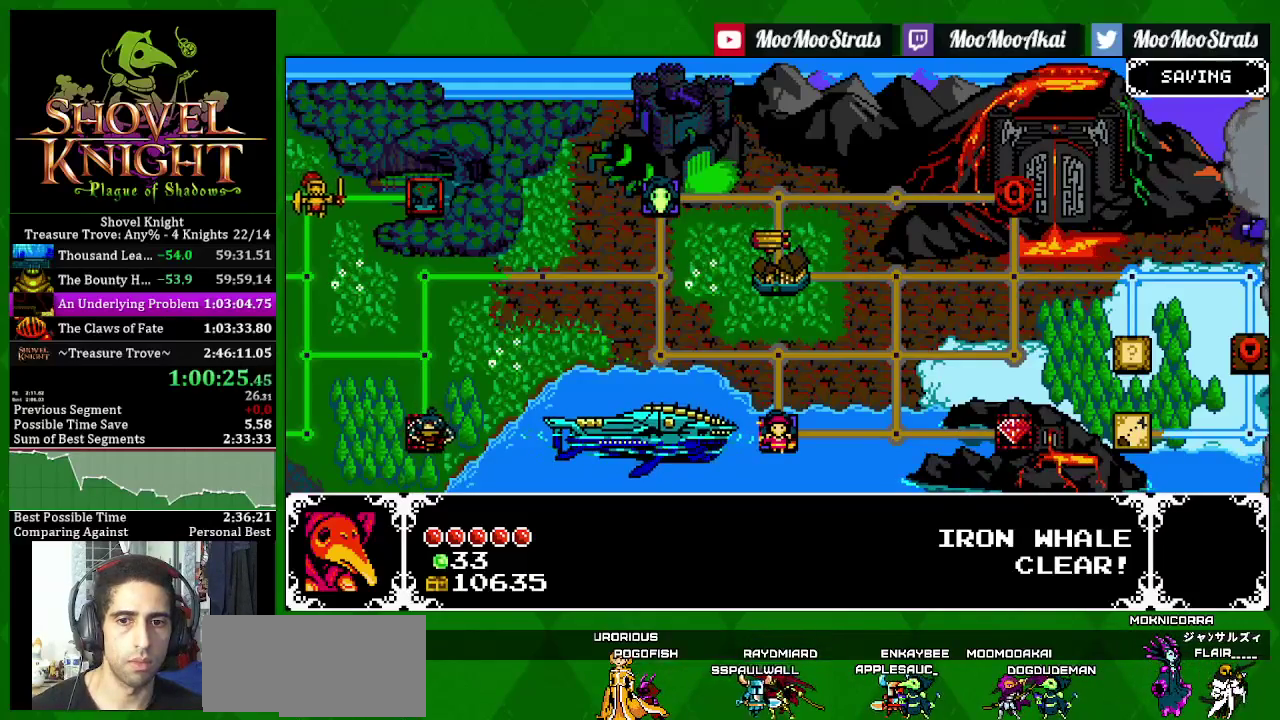
{"buttons": ["SQUARE", "DPAD_RIGHT"], "left_stick": "center", "right_stick": "center", "events": [[250, "DPAD_UP", "down"], [350, "DPAD_UP", "up"], [433, "DPAD_RIGHT", "down"]]}
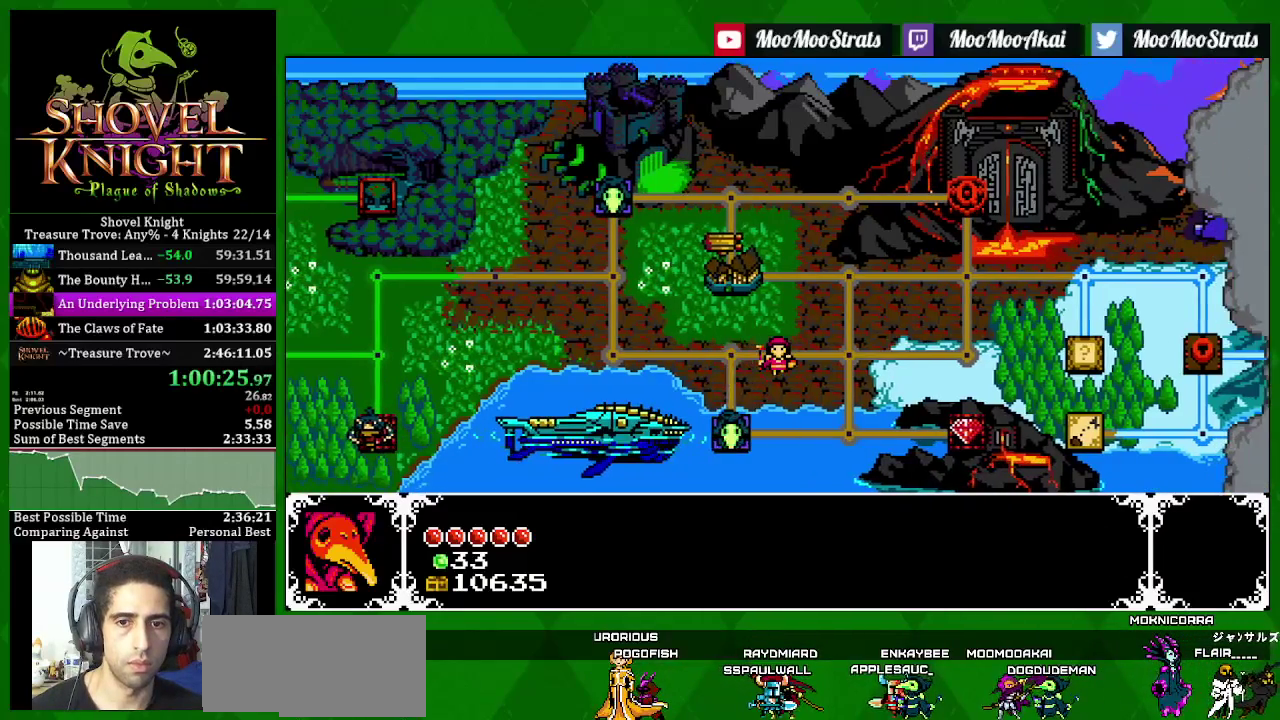
{"buttons": ["SQUARE", "DPAD_UP"], "left_stick": "center", "right_stick": "center", "events": [[50, "DPAD_RIGHT", "up"], [117, "DPAD_UP", "down"], [200, "DPAD_UP", "up"], [283, "DPAD_RIGHT", "down"], [400, "DPAD_RIGHT", "up"], [483, "DPAD_UP", "down"]]}
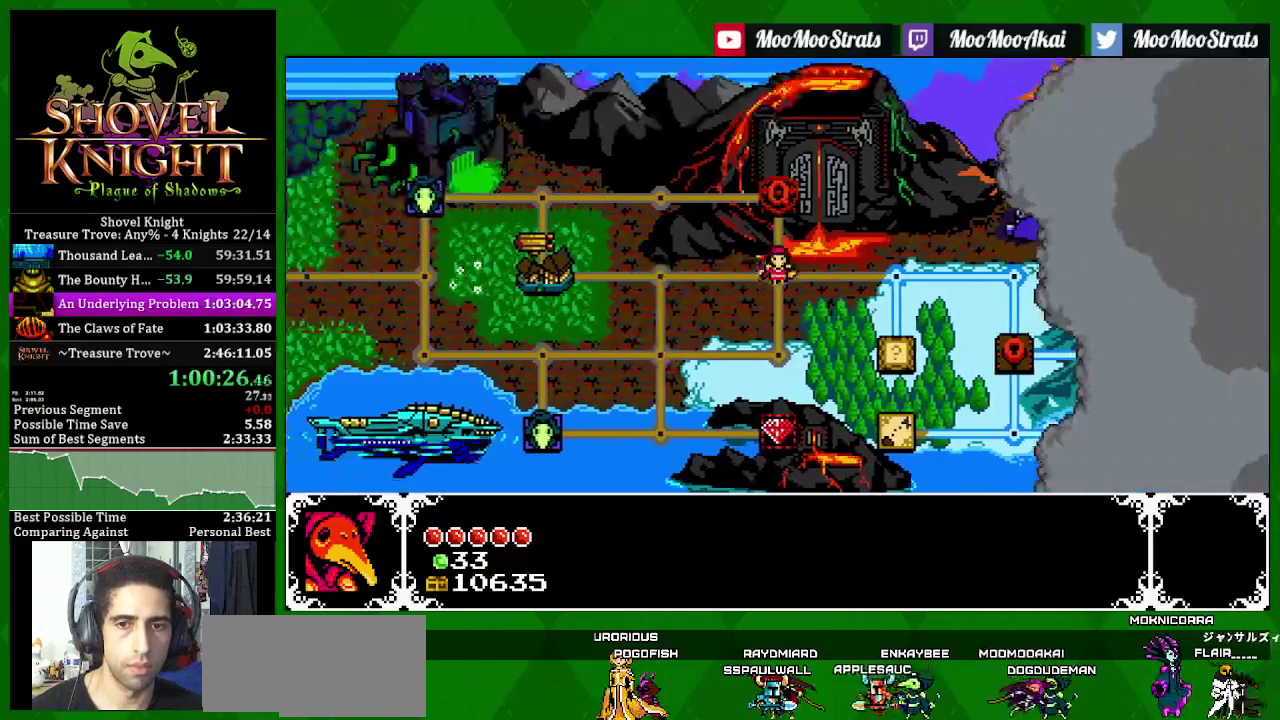
{"buttons": ["SQUARE"], "left_stick": "center", "right_stick": "center", "events": [[117, "DPAD_UP", "up"], [167, "CROSS", "down"], [267, "CROSS", "up"], [317, "CROSS", "down"], [450, "CROSS", "up"]]}
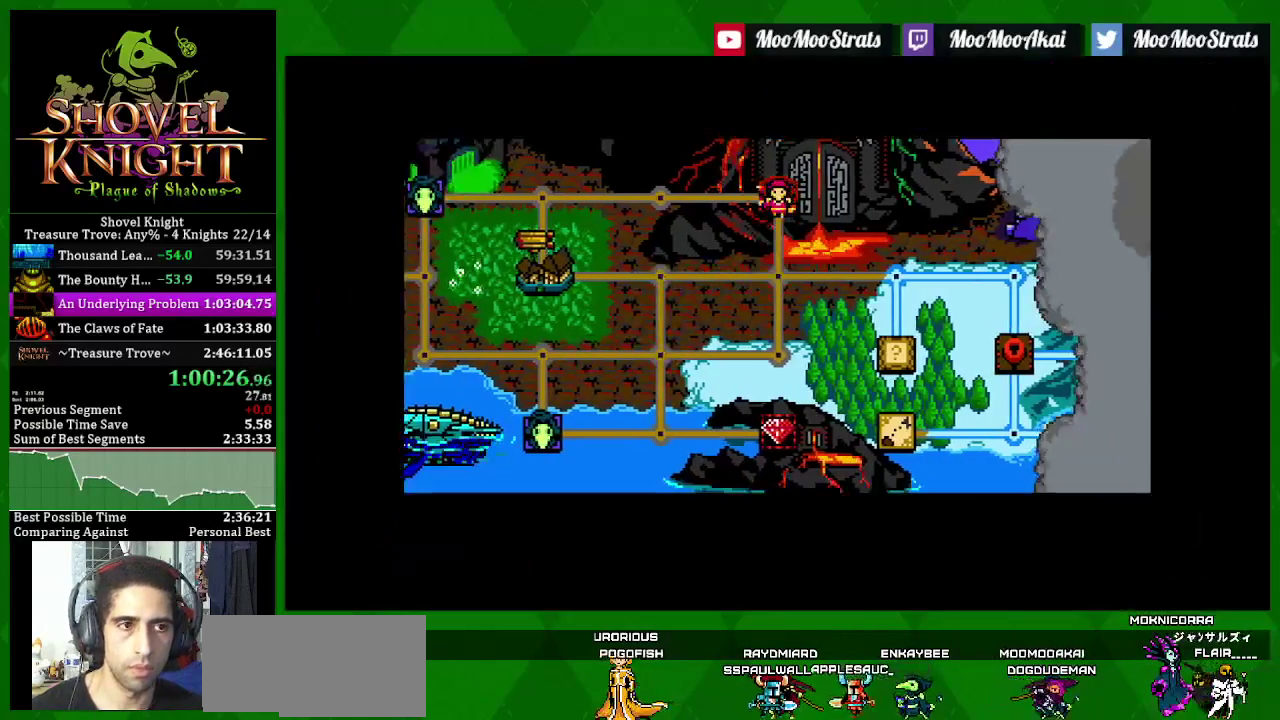
{"buttons": ["SQUARE", "DPAD_RIGHT"], "left_stick": "center", "right_stick": "center", "events": [[133, "DPAD_RIGHT", "down"]]}
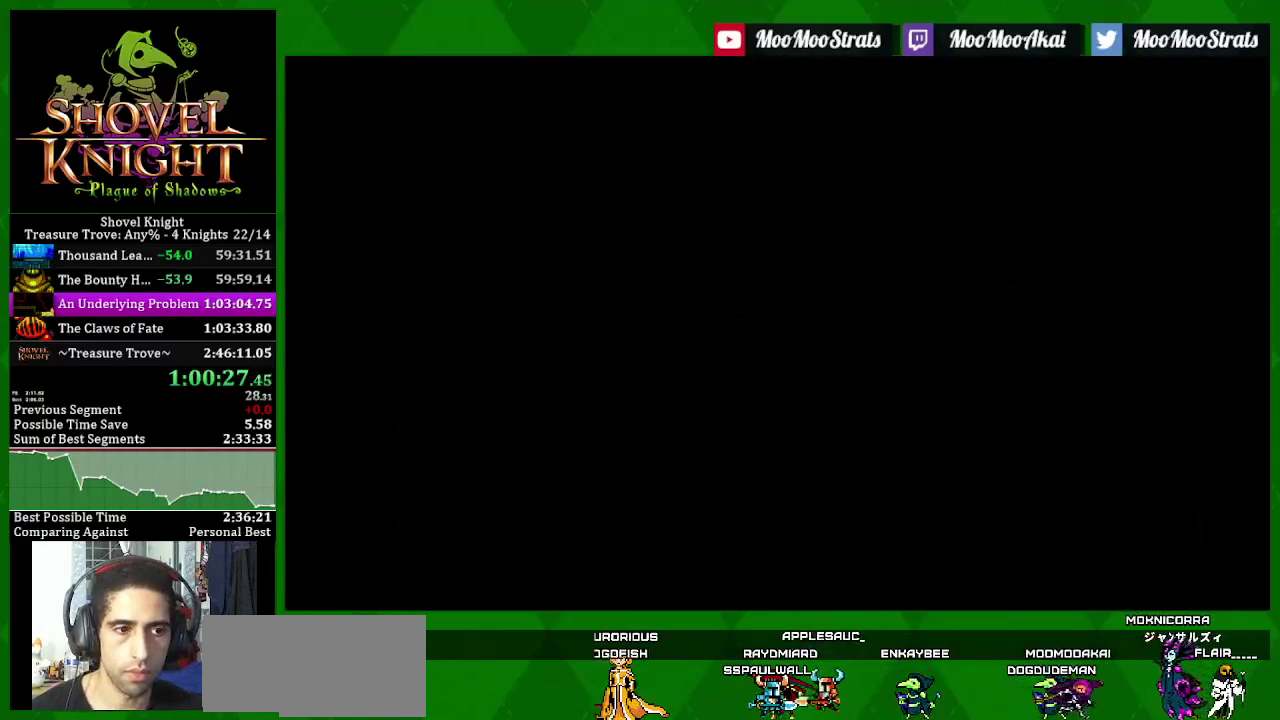
{"buttons": ["SQUARE", "DPAD_RIGHT"], "left_stick": "center", "right_stick": "center", "events": []}
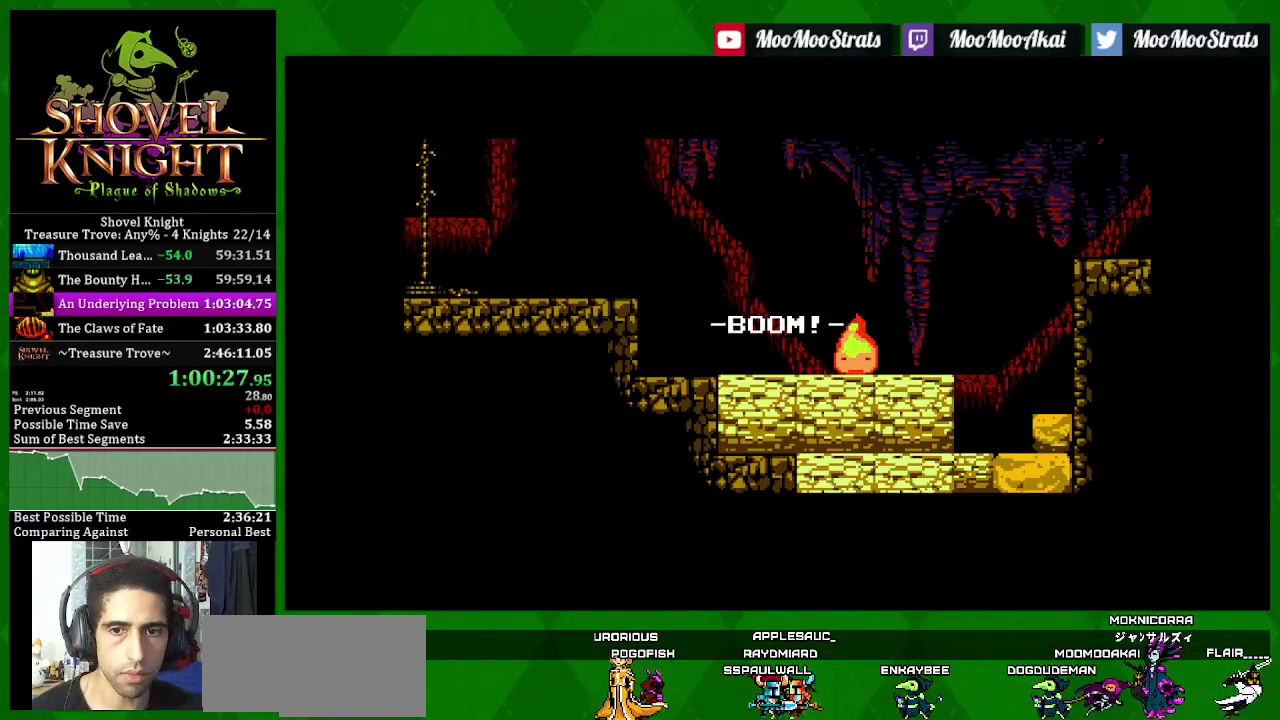
{"buttons": ["SQUARE", "DPAD_RIGHT"], "left_stick": "center", "right_stick": "center", "events": []}
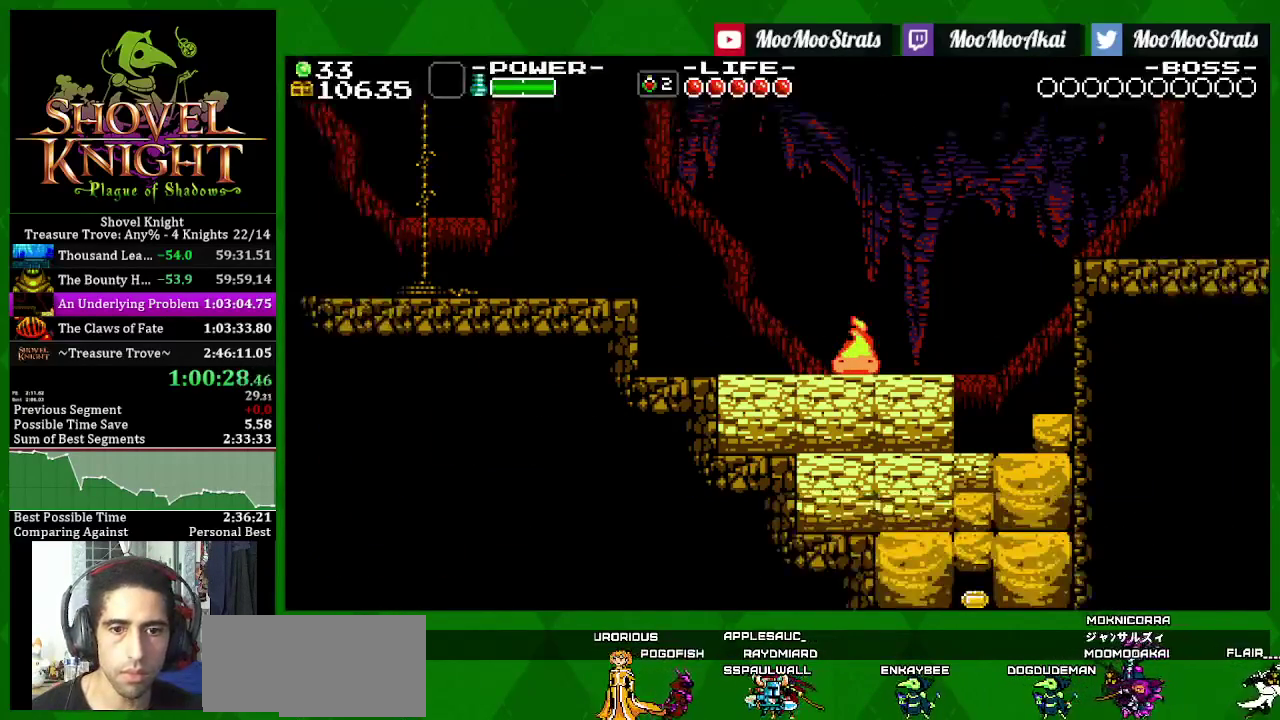
{"buttons": ["SQUARE", "DPAD_RIGHT"], "left_stick": "center", "right_stick": "center", "events": []}
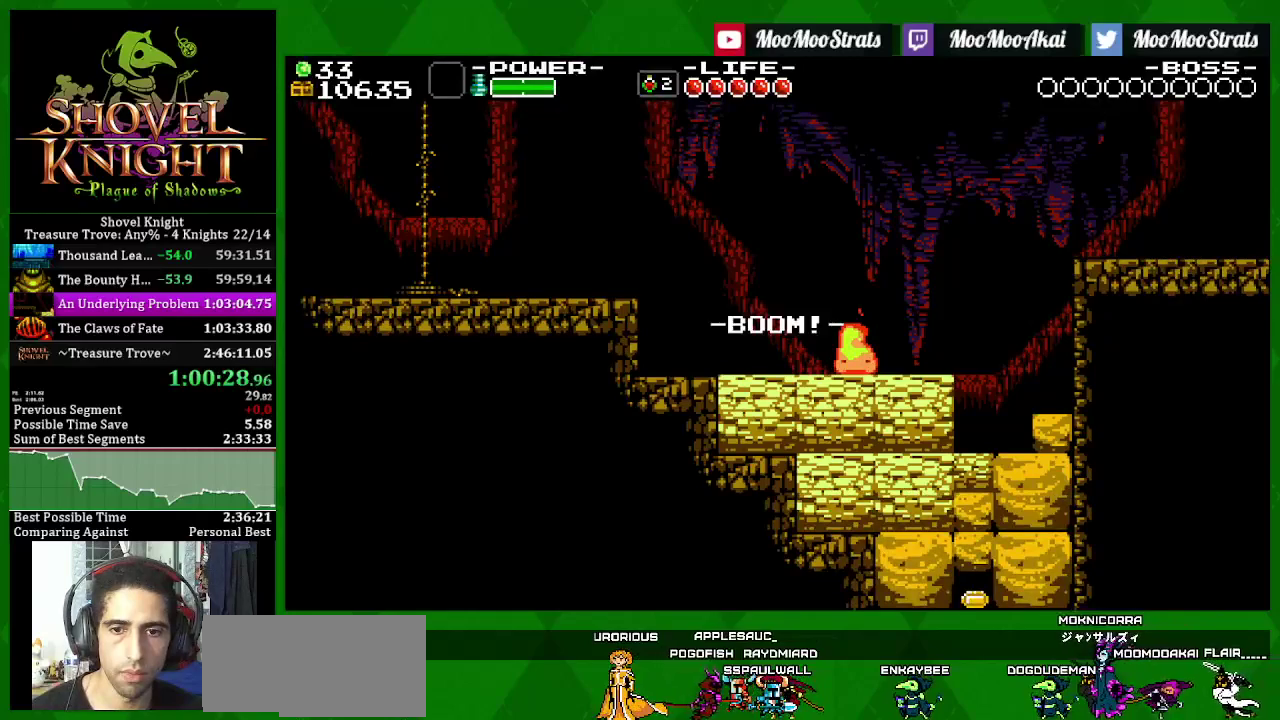
{"buttons": ["SQUARE", "DPAD_RIGHT"], "left_stick": "center", "right_stick": "center", "events": []}
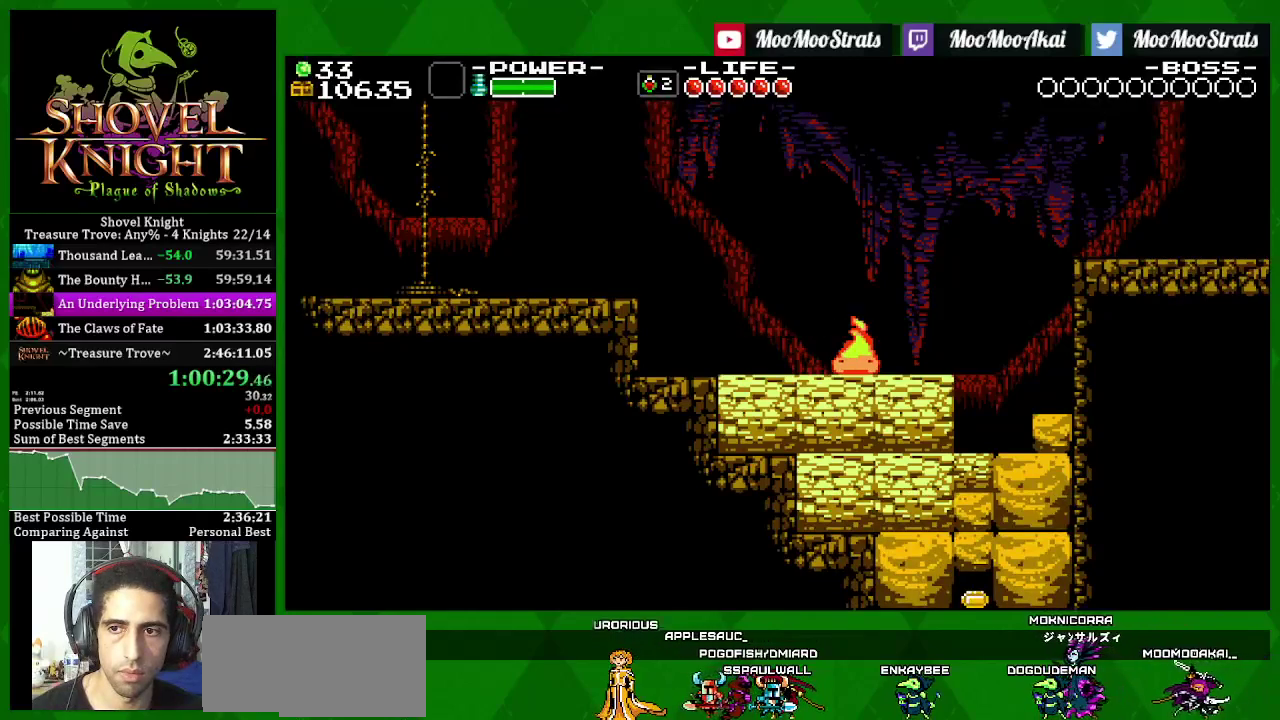
{"buttons": ["SQUARE", "DPAD_RIGHT"], "left_stick": "center", "right_stick": "center", "events": []}
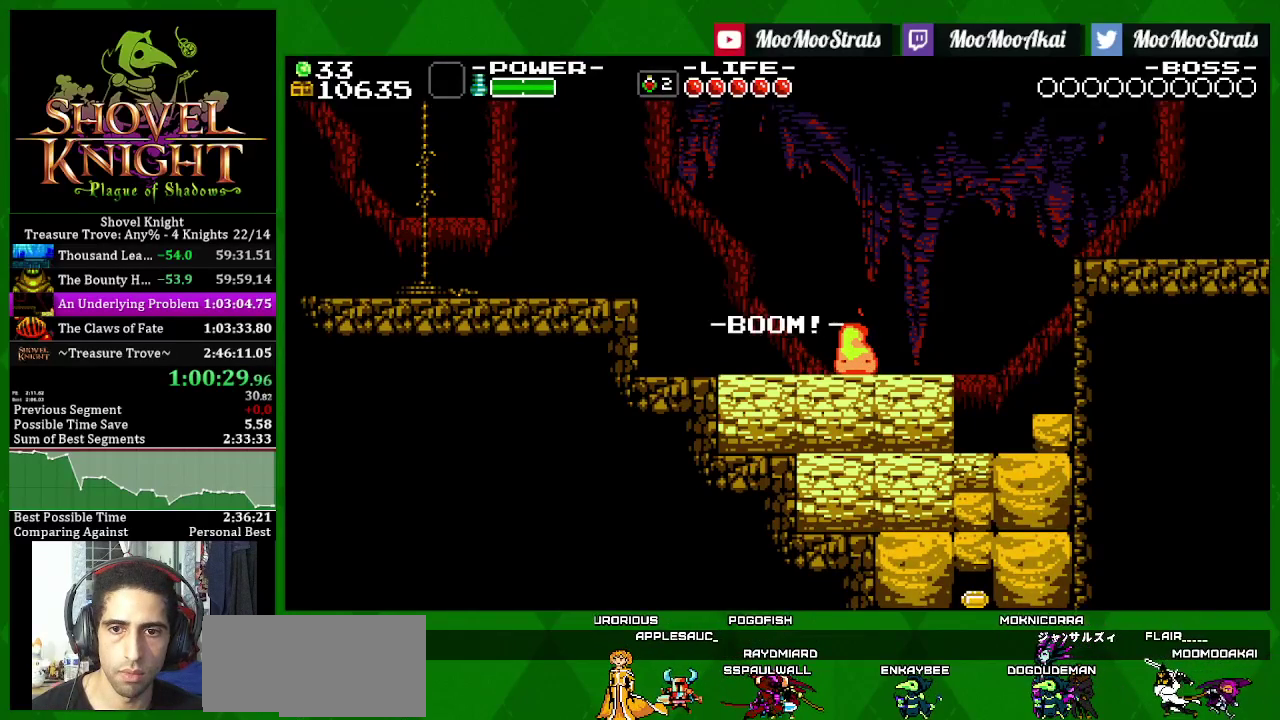
{"buttons": ["SQUARE", "DPAD_RIGHT"], "left_stick": "center", "right_stick": "center", "events": []}
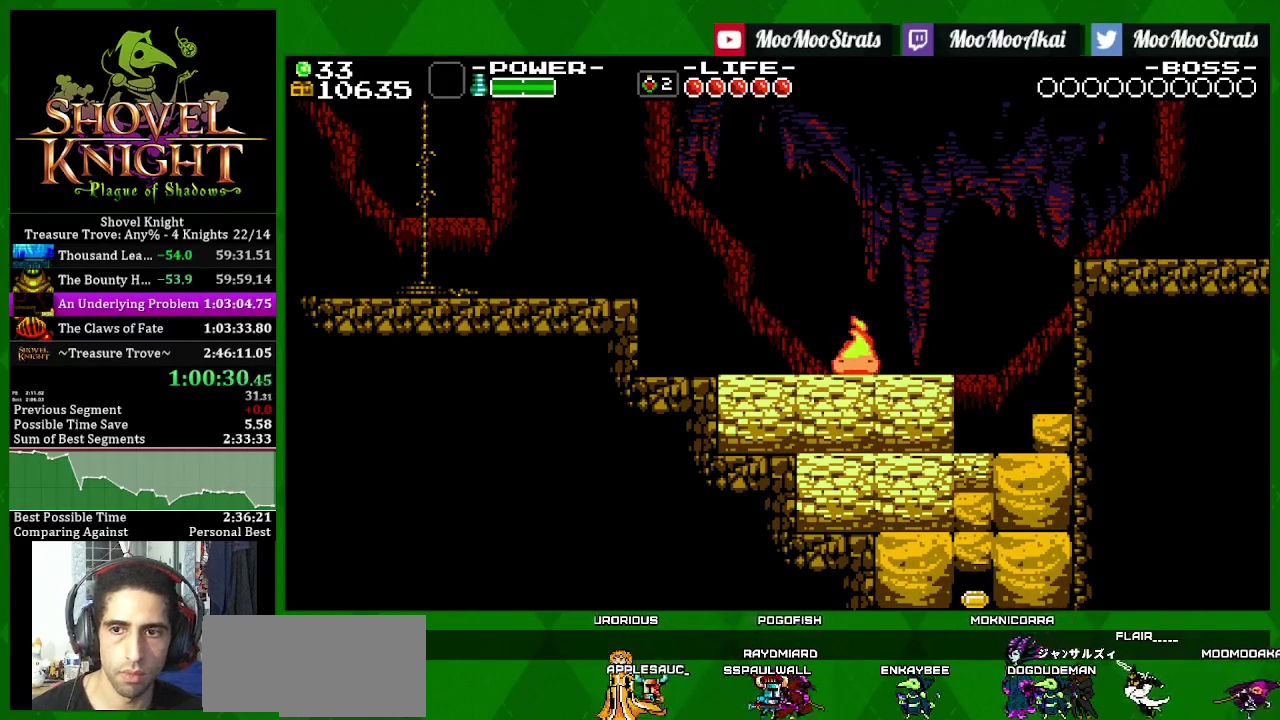
{"buttons": ["SQUARE", "DPAD_RIGHT"], "left_stick": "center", "right_stick": "center", "events": []}
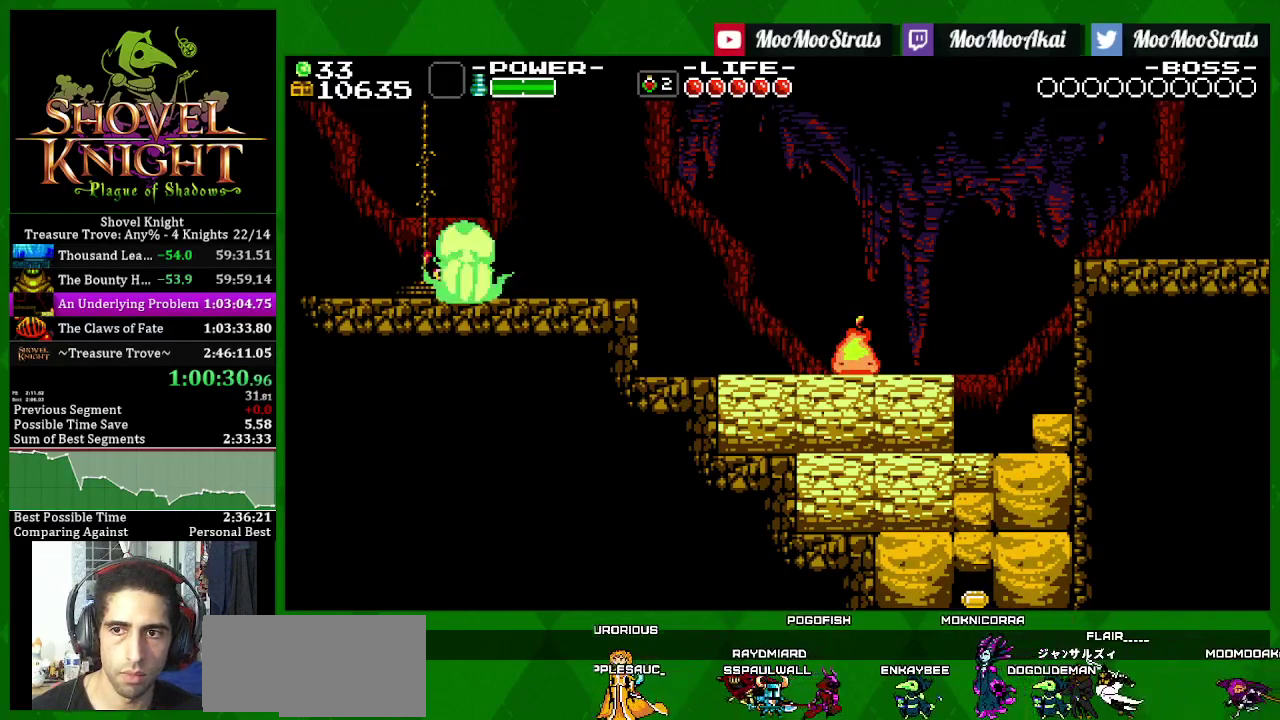
{"buttons": ["DPAD_RIGHT"], "left_stick": "center", "right_stick": "center", "events": [[150, "SQUARE", "up"]]}
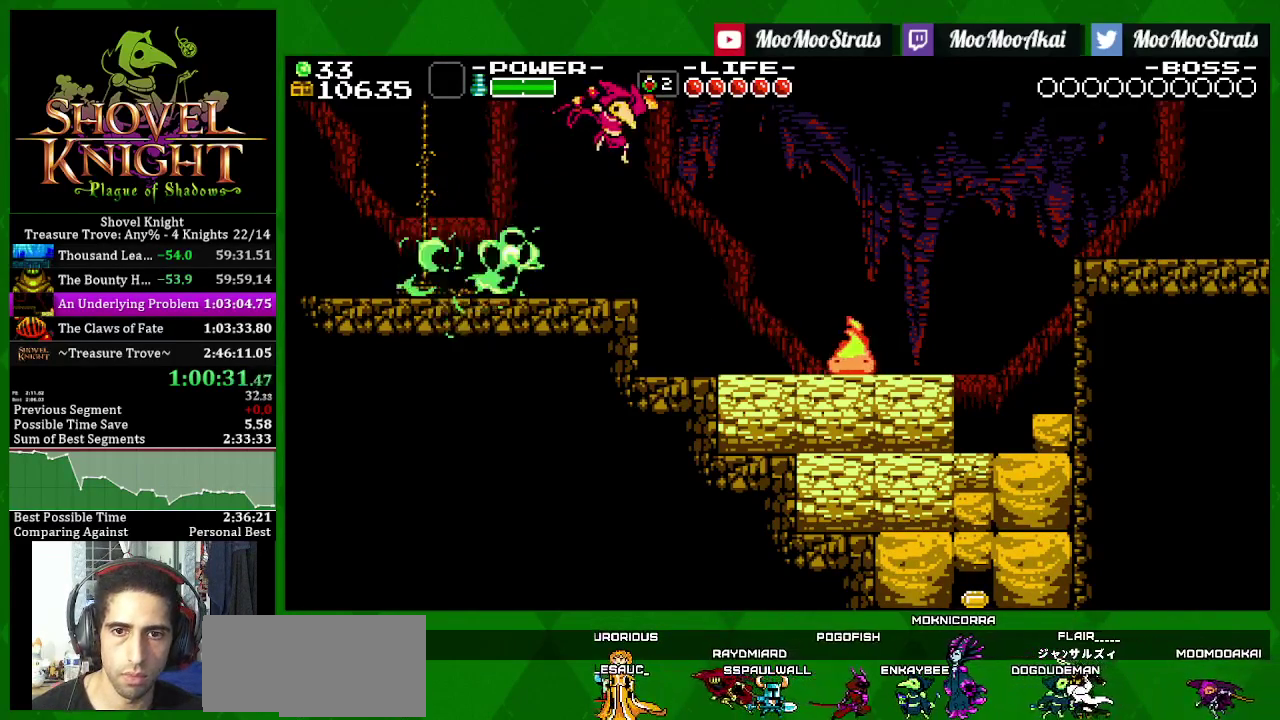
{"buttons": ["DPAD_RIGHT"], "left_stick": "center", "right_stick": "center", "events": [[83, "CROSS", "down"], [183, "CROSS", "up"]]}
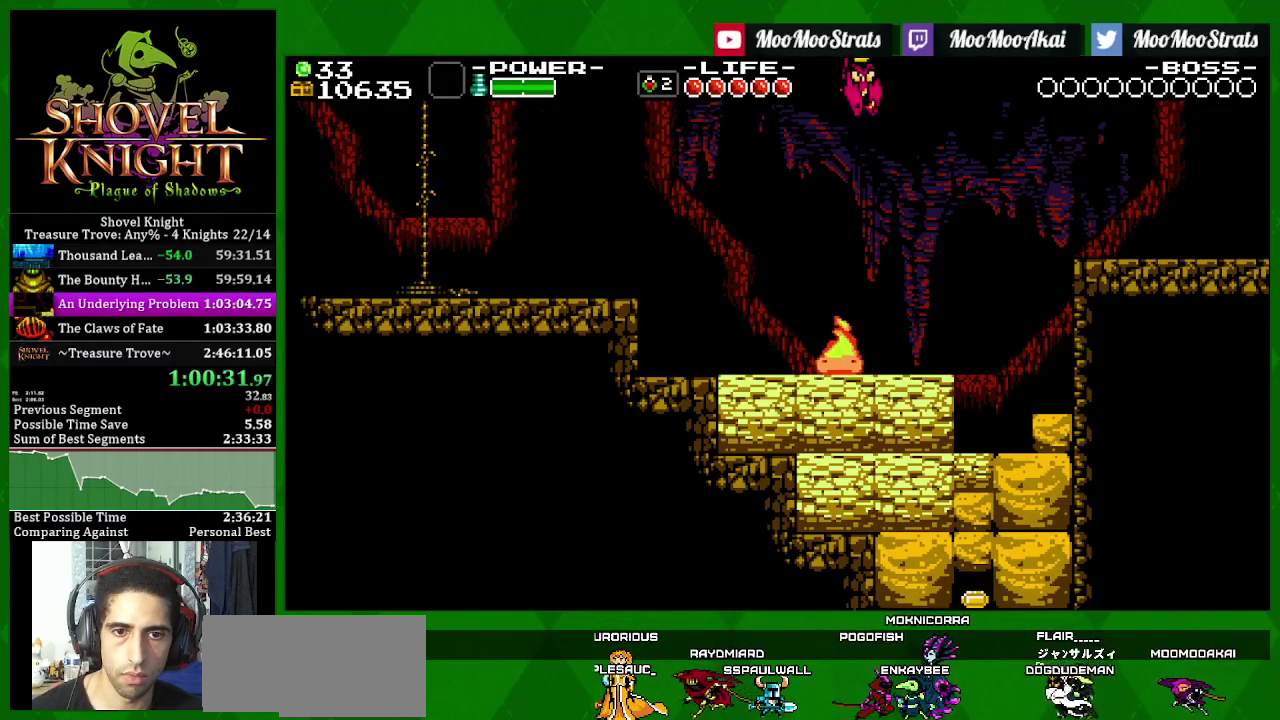
{"buttons": ["SQUARE", "DPAD_LEFT"], "left_stick": "center", "right_stick": "center", "events": [[200, "DPAD_RIGHT", "up"], [217, "DPAD_LEFT", "down"], [450, "SQUARE", "down"]]}
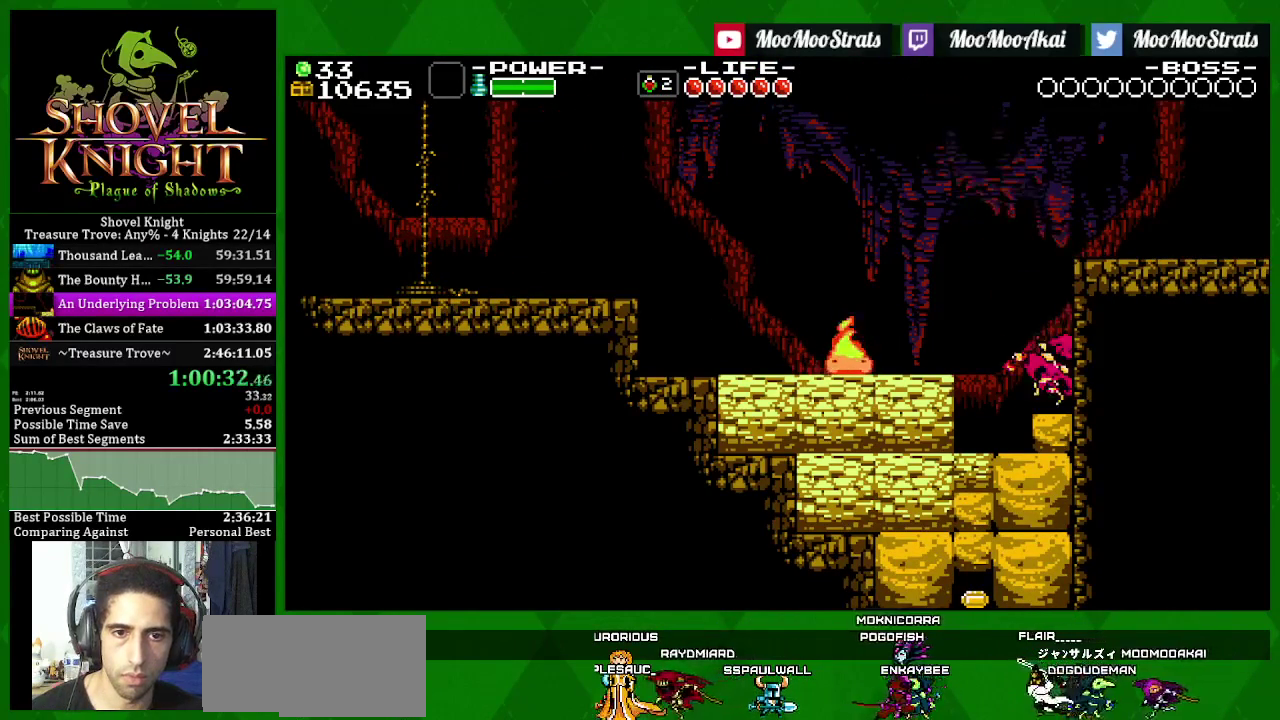
{"buttons": ["DPAD_LEFT"], "left_stick": "center", "right_stick": "center", "events": [[183, "SQUARE", "up"]]}
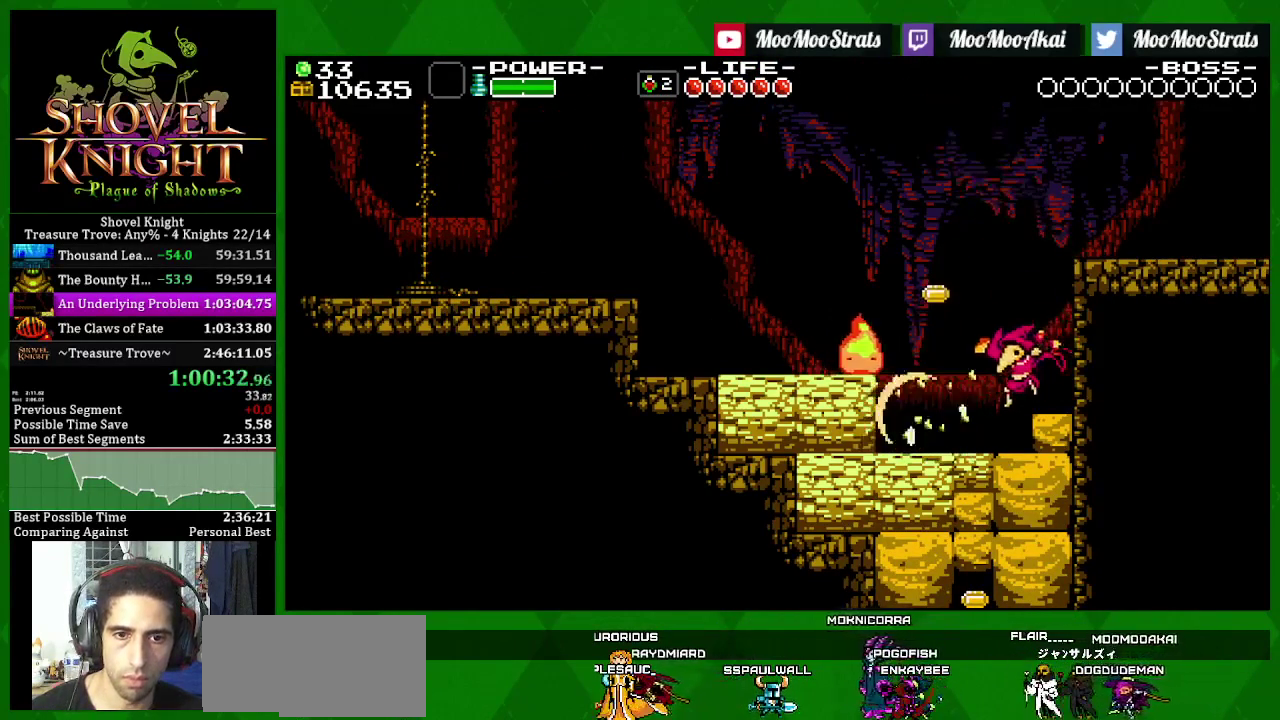
{"buttons": [], "left_stick": "center", "right_stick": "center", "events": [[100, "CROSS", "down"], [117, "DPAD_LEFT", "up"], [117, "SQUARE", "down"], [150, "CROSS", "up"], [417, "SQUARE", "up"]]}
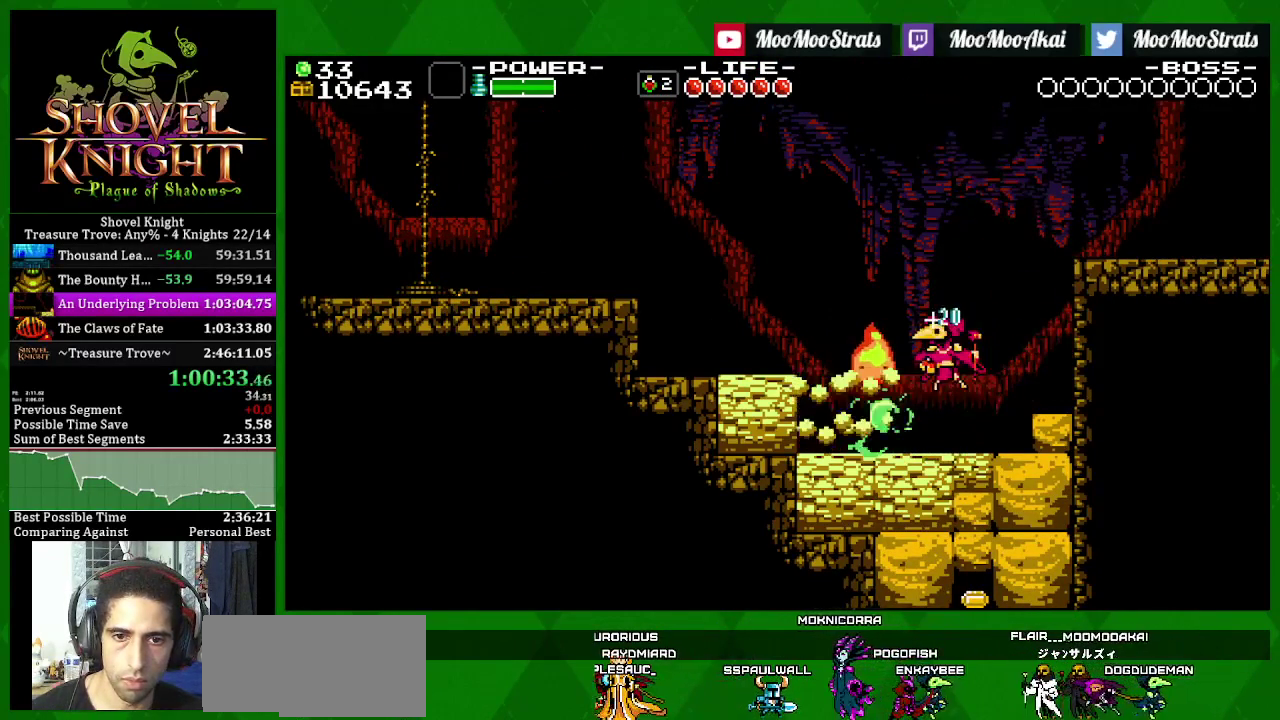
{"buttons": ["SQUARE"], "left_stick": "center", "right_stick": "center", "events": [[100, "DPAD_RIGHT", "down"], [333, "DPAD_RIGHT", "up"], [350, "CROSS", "down"], [350, "DPAD_LEFT", "down"], [400, "SQUARE", "down"], [417, "CROSS", "up"], [433, "DPAD_LEFT", "up"]]}
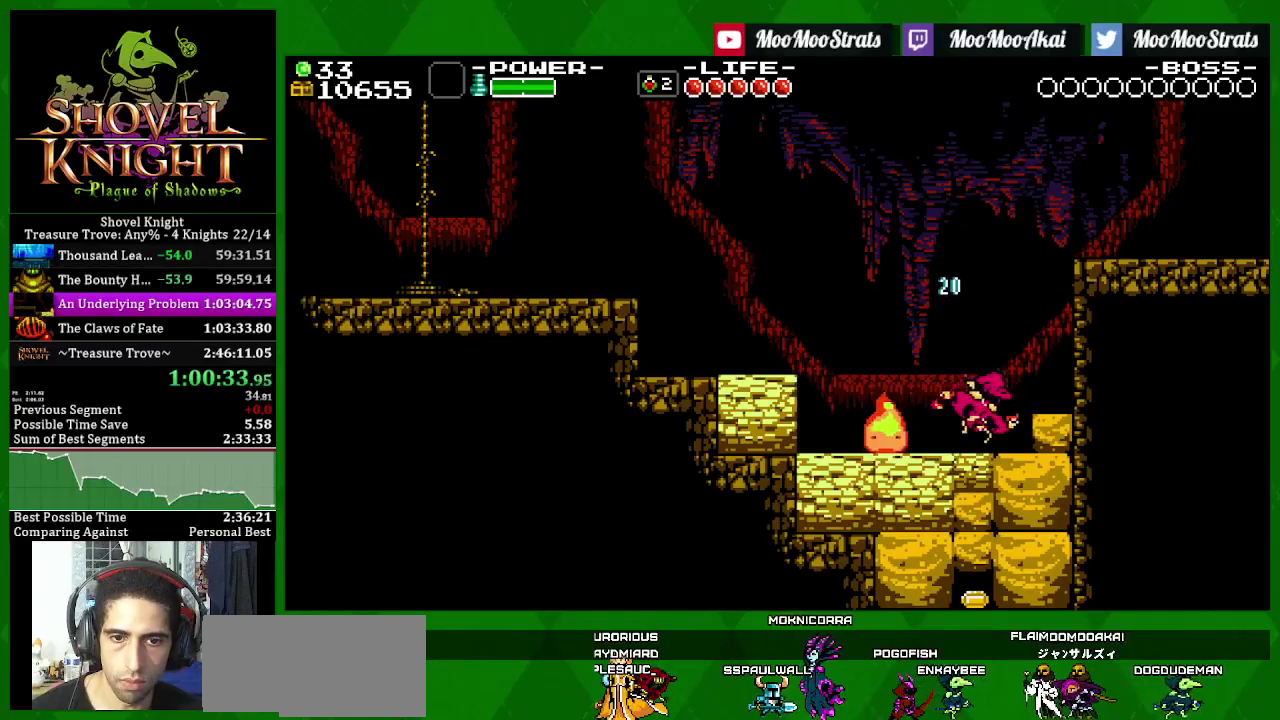
{"buttons": [], "left_stick": "center", "right_stick": "center", "events": [[33, "SQUARE", "up"], [200, "SQUARE", "down"], [367, "SQUARE", "up"]]}
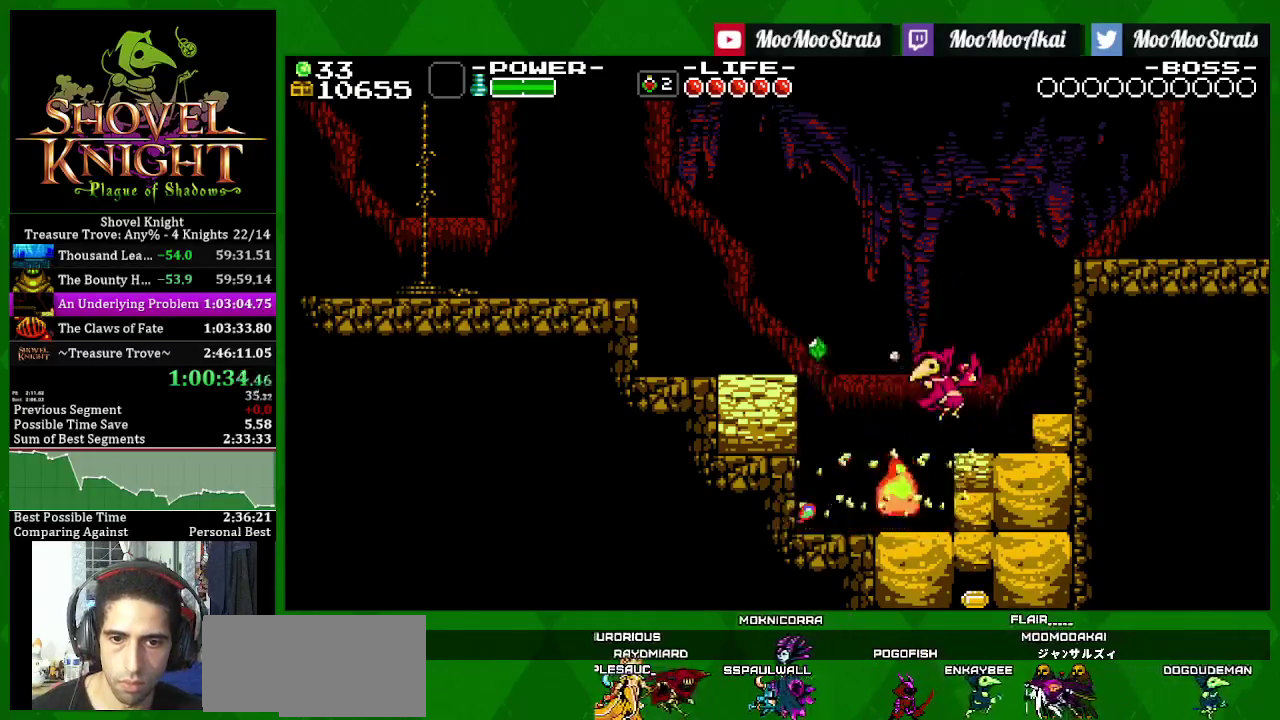
{"buttons": ["DPAD_RIGHT"], "left_stick": "center", "right_stick": "center", "events": [[317, "DPAD_RIGHT", "down"]]}
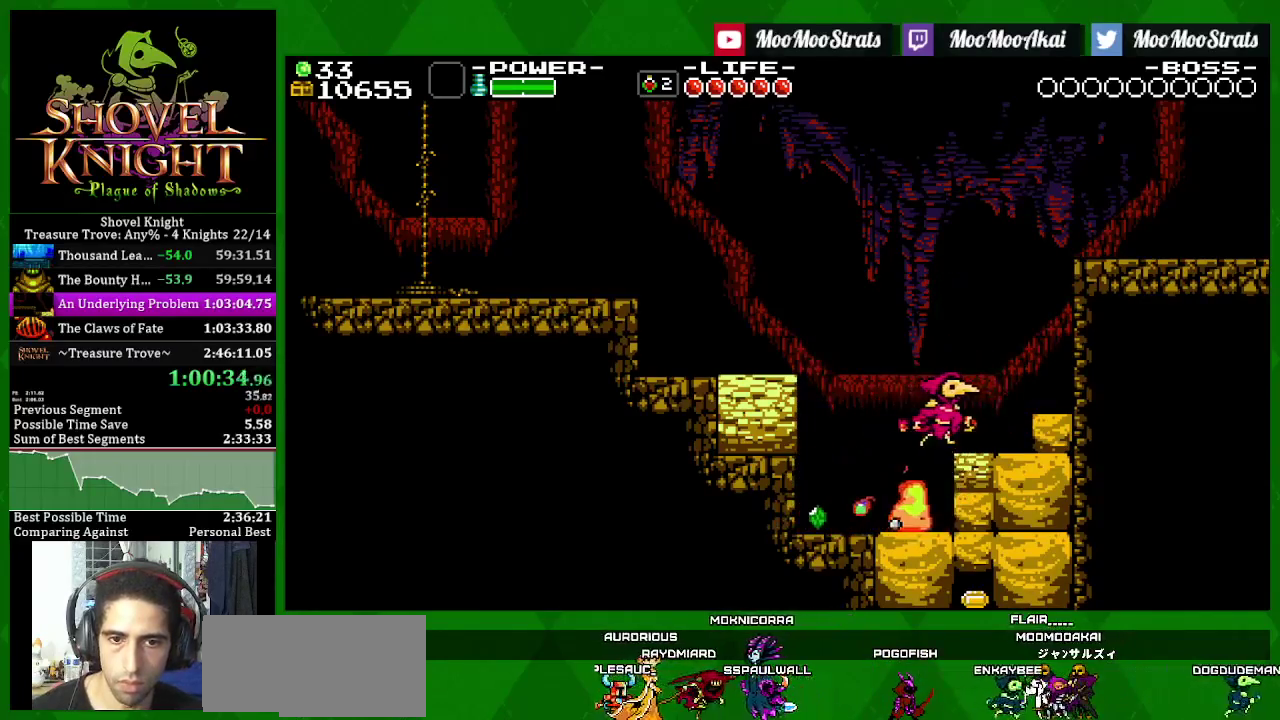
{"buttons": ["DPAD_LEFT"], "left_stick": "center", "right_stick": "center", "events": [[167, "DPAD_RIGHT", "up"], [217, "DPAD_LEFT", "down"], [283, "CROSS", "down"], [350, "CROSS", "up"]]}
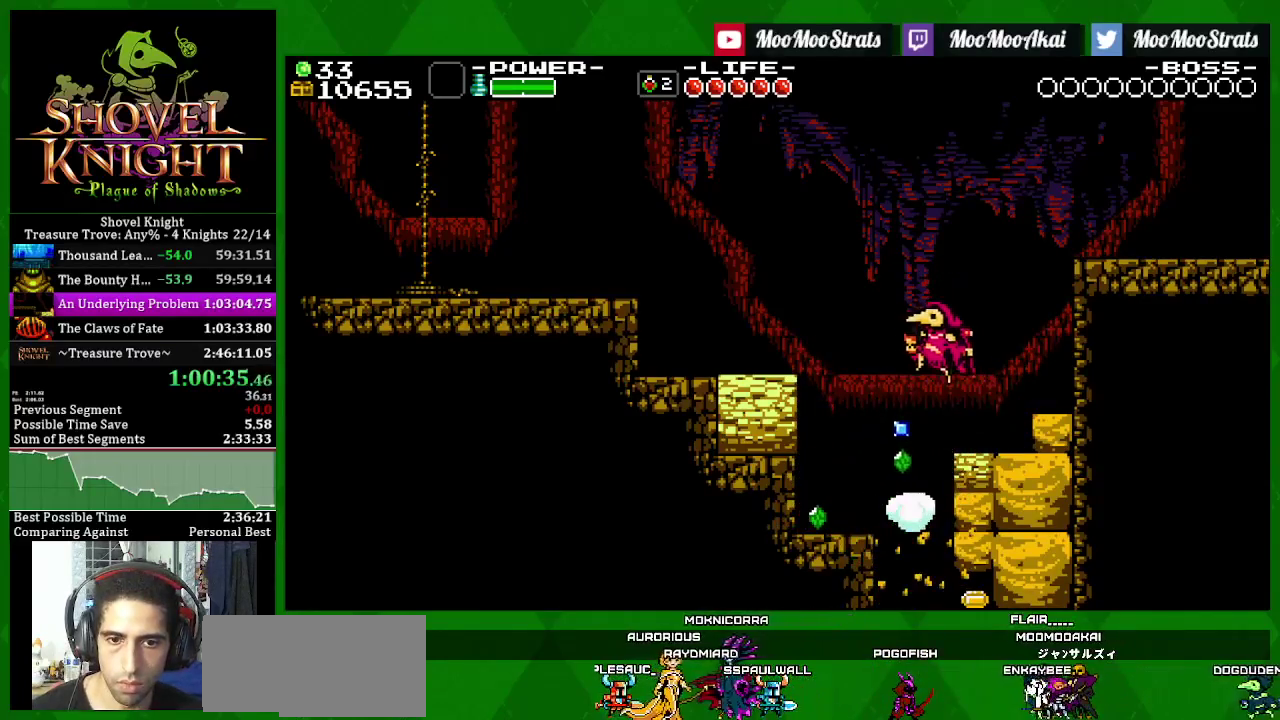
{"buttons": [], "left_stick": "center", "right_stick": "center", "events": [[167, "DPAD_LEFT", "up"], [267, "DPAD_RIGHT", "down"], [450, "DPAD_RIGHT", "up"]]}
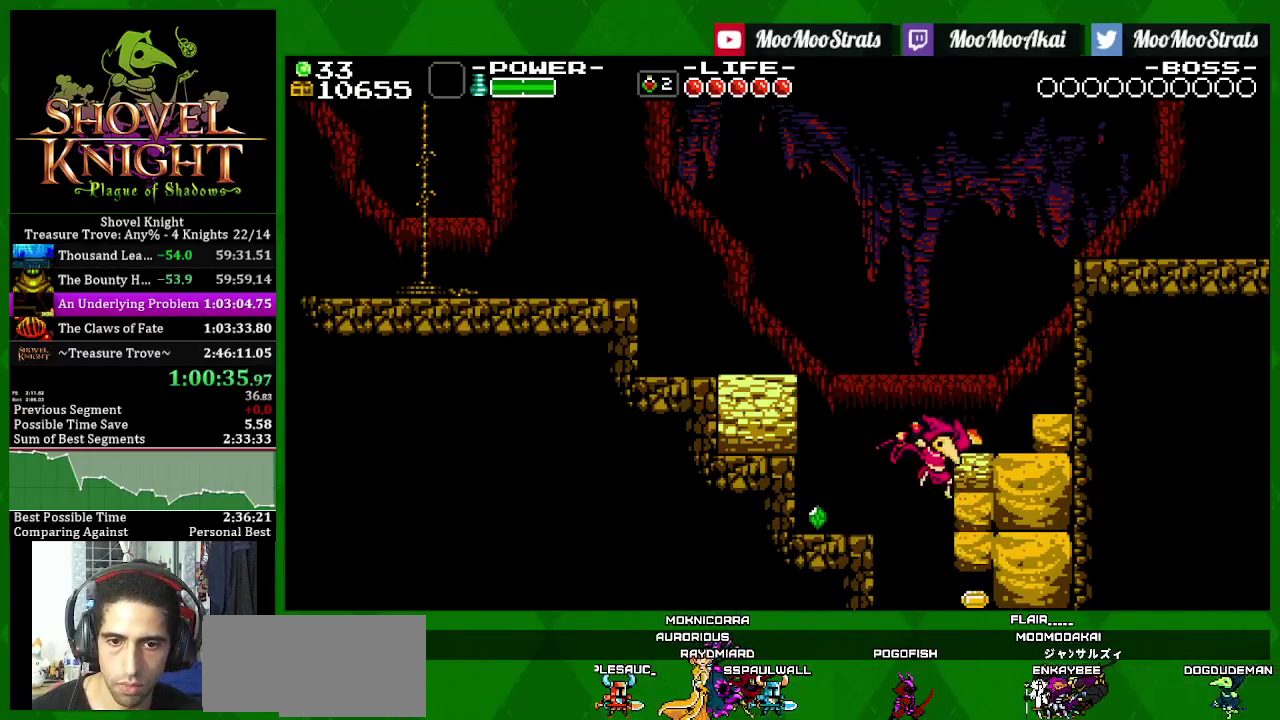
{"buttons": ["SQUARE"], "left_stick": "center", "right_stick": "center", "events": [[67, "DPAD_LEFT", "down"], [333, "SQUARE", "down"], [450, "DPAD_LEFT", "up"]]}
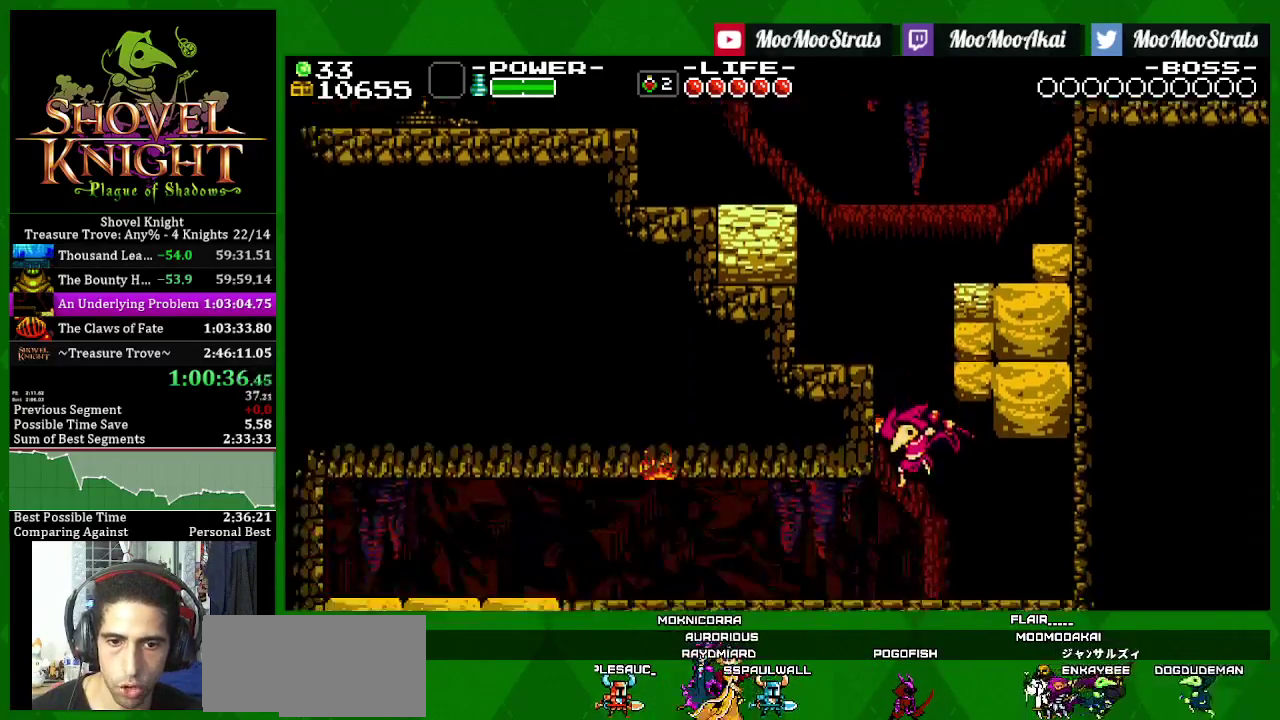
{"buttons": ["SQUARE", "DPAD_LEFT"], "left_stick": "center", "right_stick": "center", "events": [[50, "DPAD_LEFT", "down"]]}
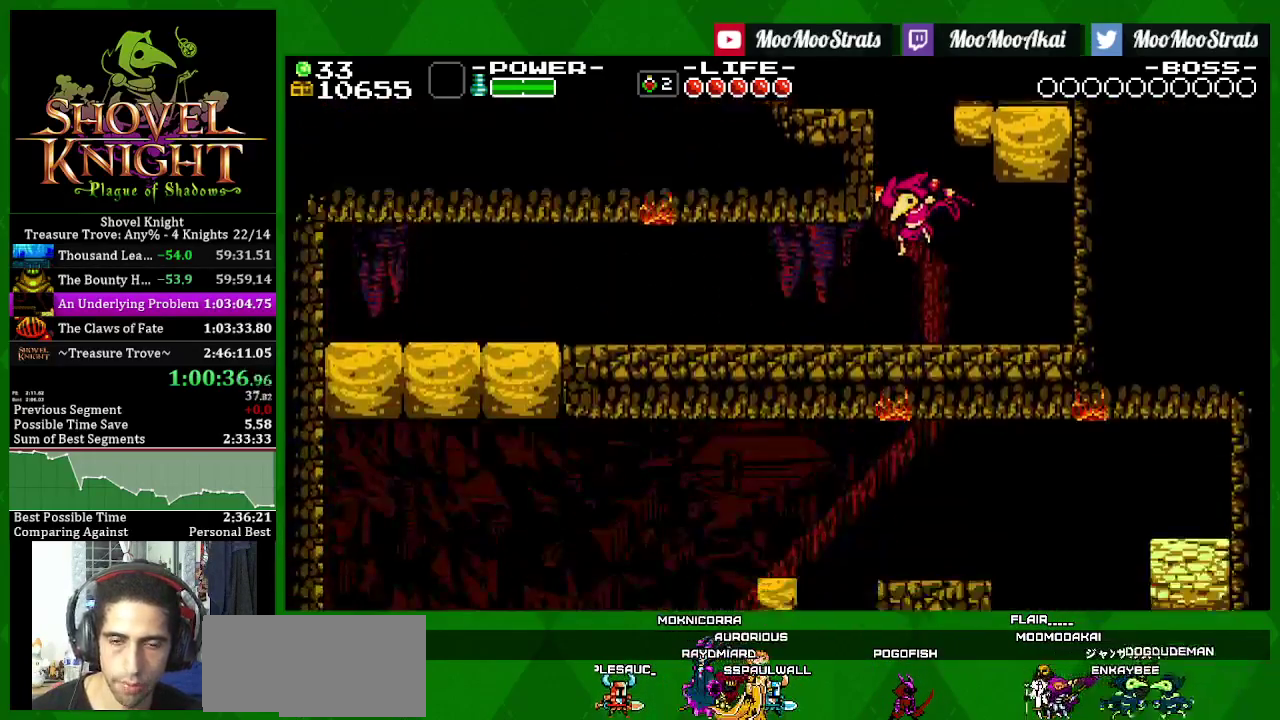
{"buttons": ["SQUARE", "DPAD_LEFT"], "left_stick": "center", "right_stick": "center", "events": []}
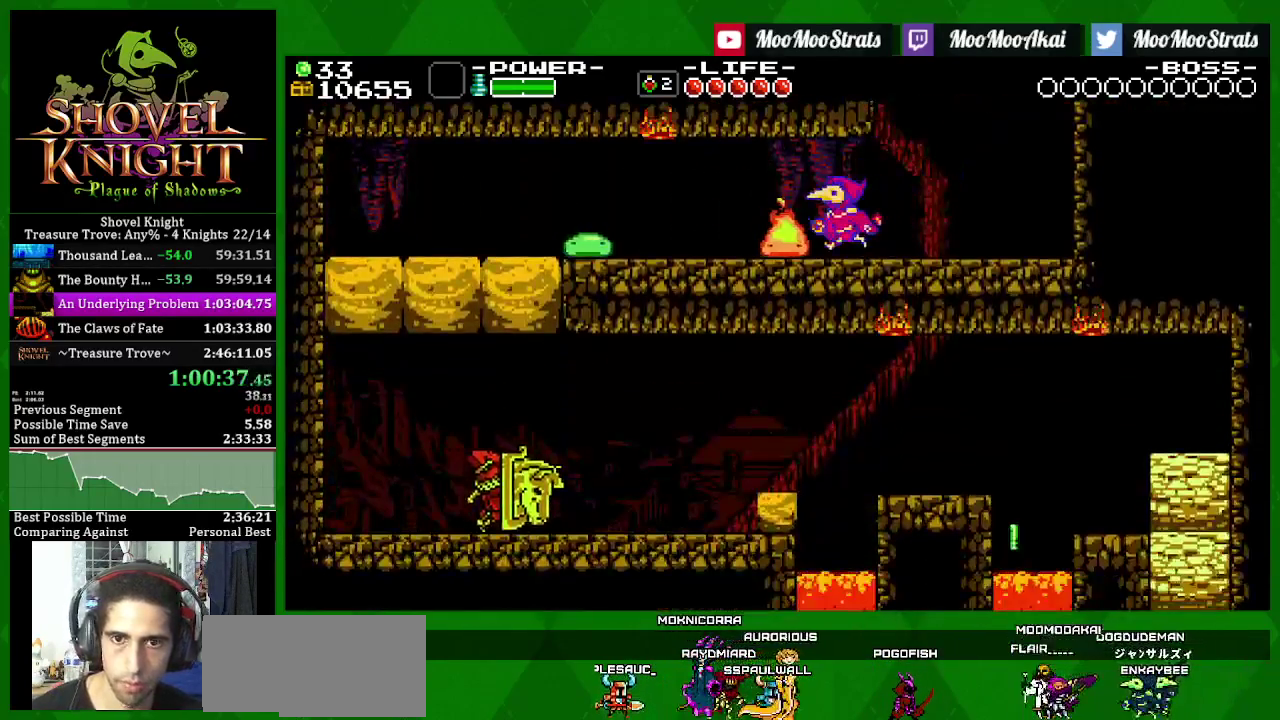
{"buttons": ["SQUARE", "DPAD_LEFT"], "left_stick": "center", "right_stick": "center", "events": [[17, "SQUARE", "up"], [267, "CROSS", "down"], [367, "SQUARE", "down"], [433, "CROSS", "up"]]}
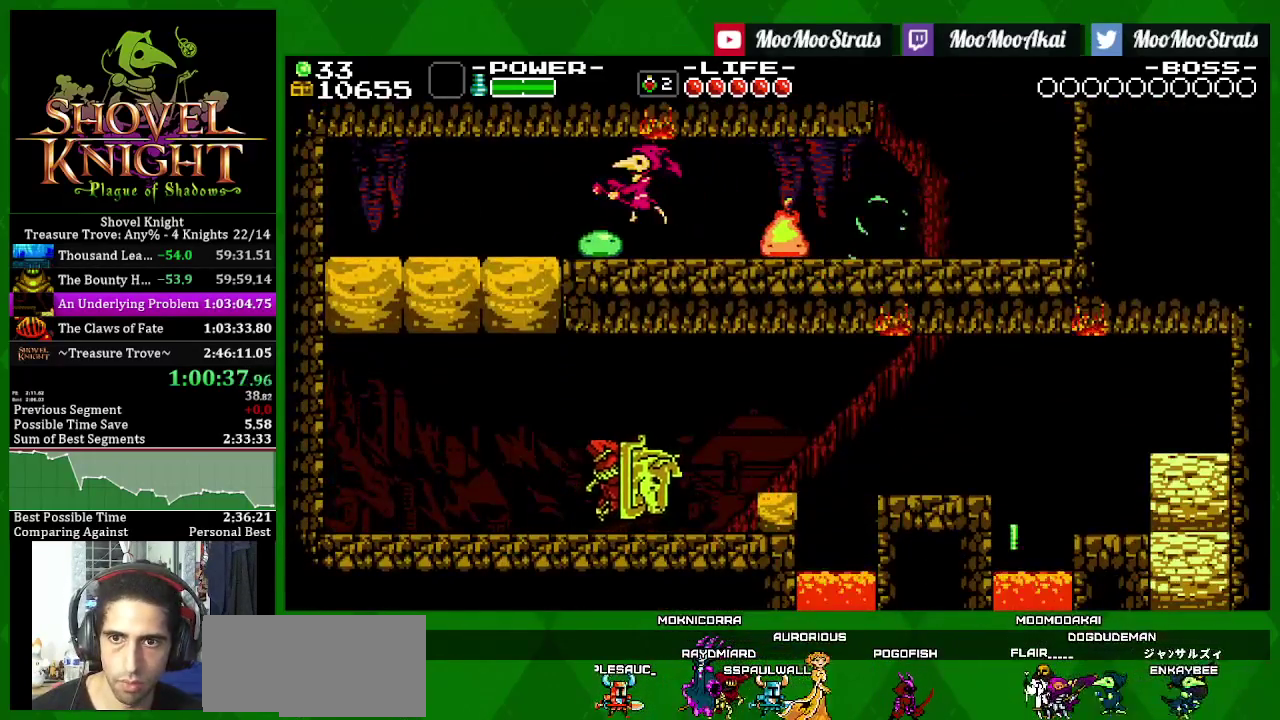
{"buttons": ["SQUARE", "DPAD_RIGHT"], "left_stick": "center", "right_stick": "center", "events": [[483, "DPAD_LEFT", "up"], [500, "DPAD_RIGHT", "down"]]}
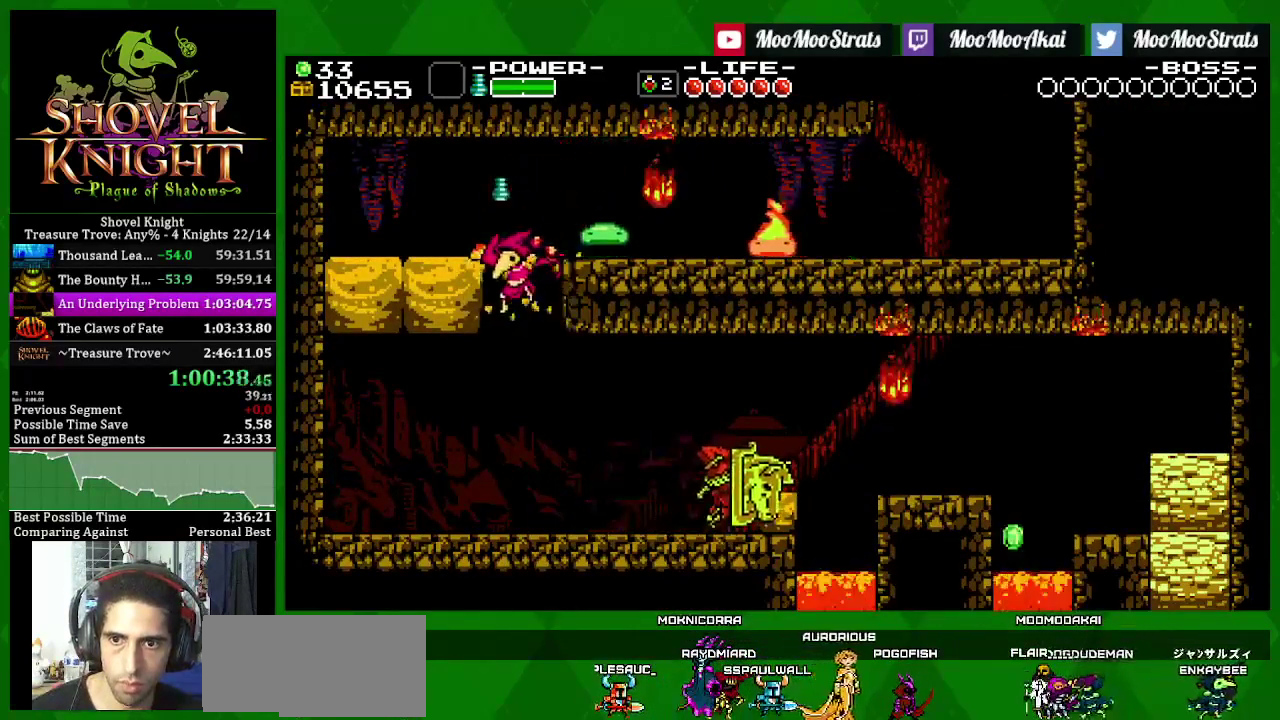
{"buttons": ["DPAD_RIGHT"], "left_stick": "center", "right_stick": "center", "events": [[317, "SQUARE", "up"]]}